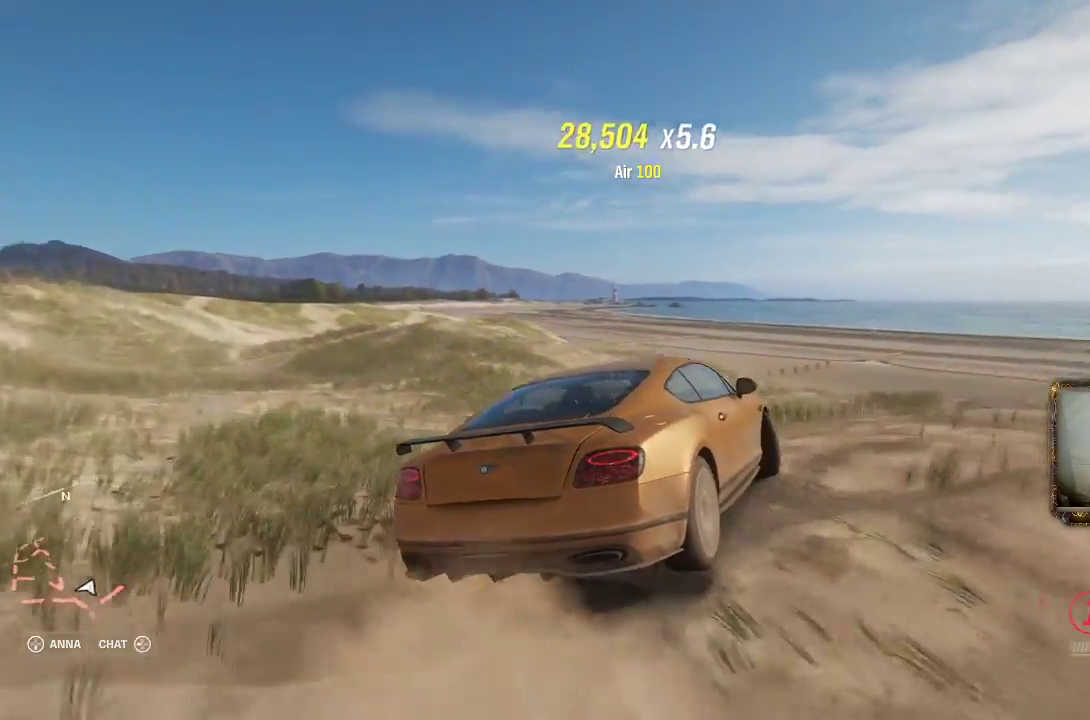
Gameplay with a controller (Xbox layout); each line is a JSON object with the inputs held at the frame after it. "events" lists button and stick changes between this image and that frame as [ms after this image, input, new state], when the widget could be followed in between. Not read: R3.
{"buttons": ["R2"], "left_stick": "left", "right_stick": "center", "events": []}
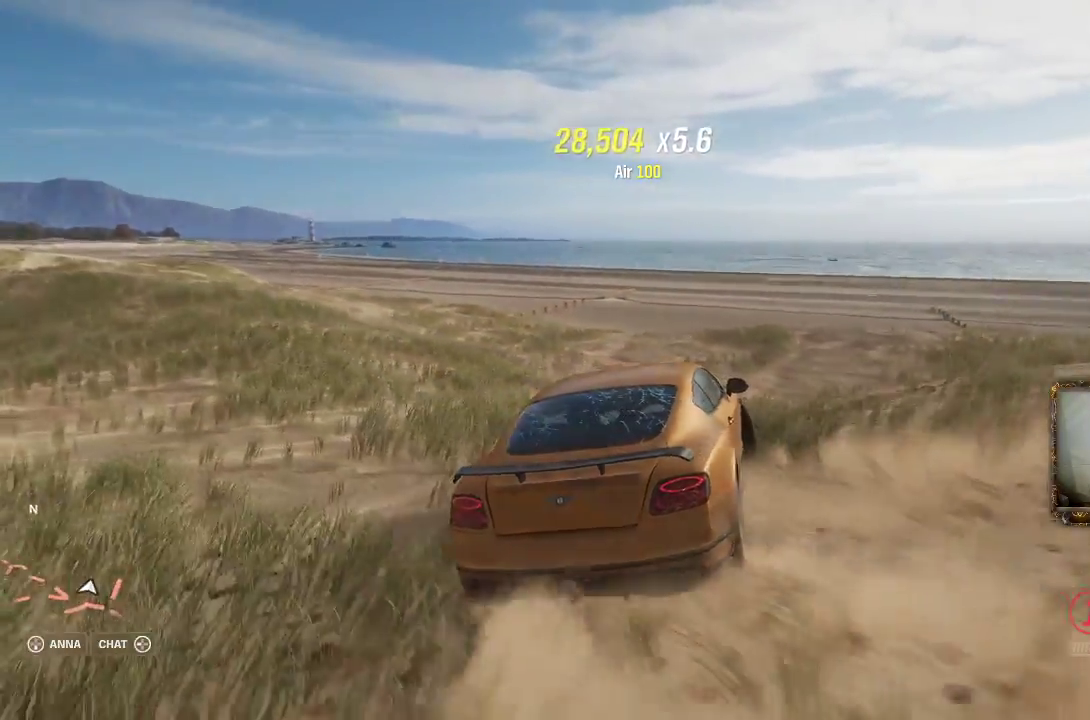
{"buttons": ["R2"], "left_stick": "left", "right_stick": "center", "events": []}
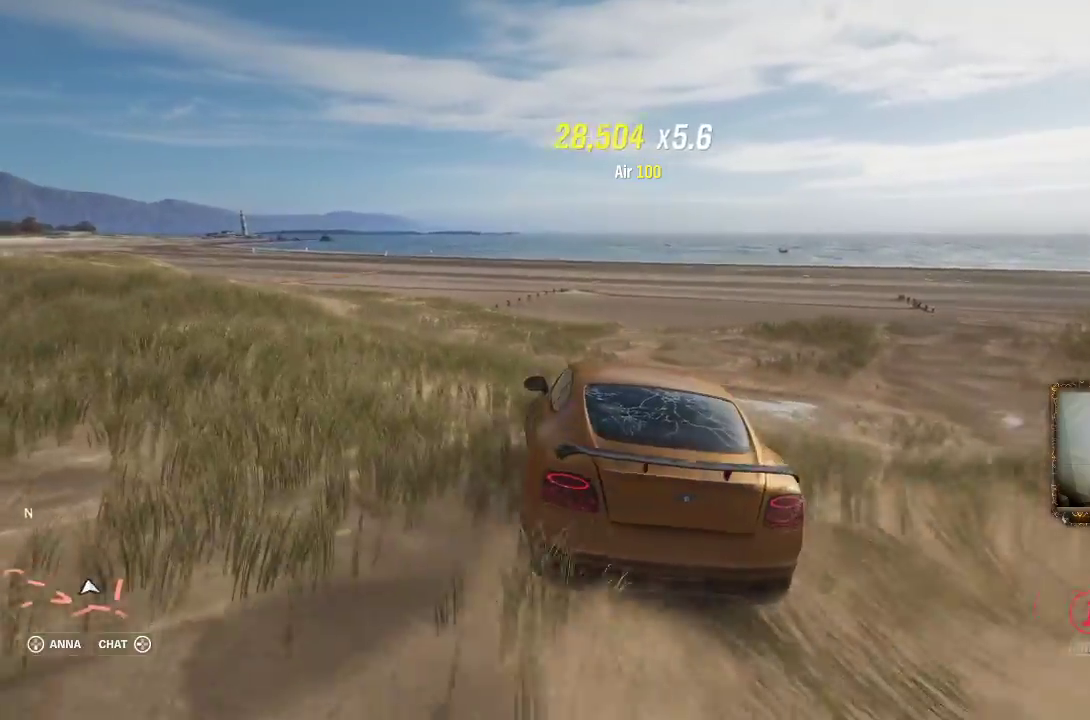
{"buttons": [], "left_stick": "right", "right_stick": "center", "events": [[333, "R2", "up"], [467, "left_stick", "right"]]}
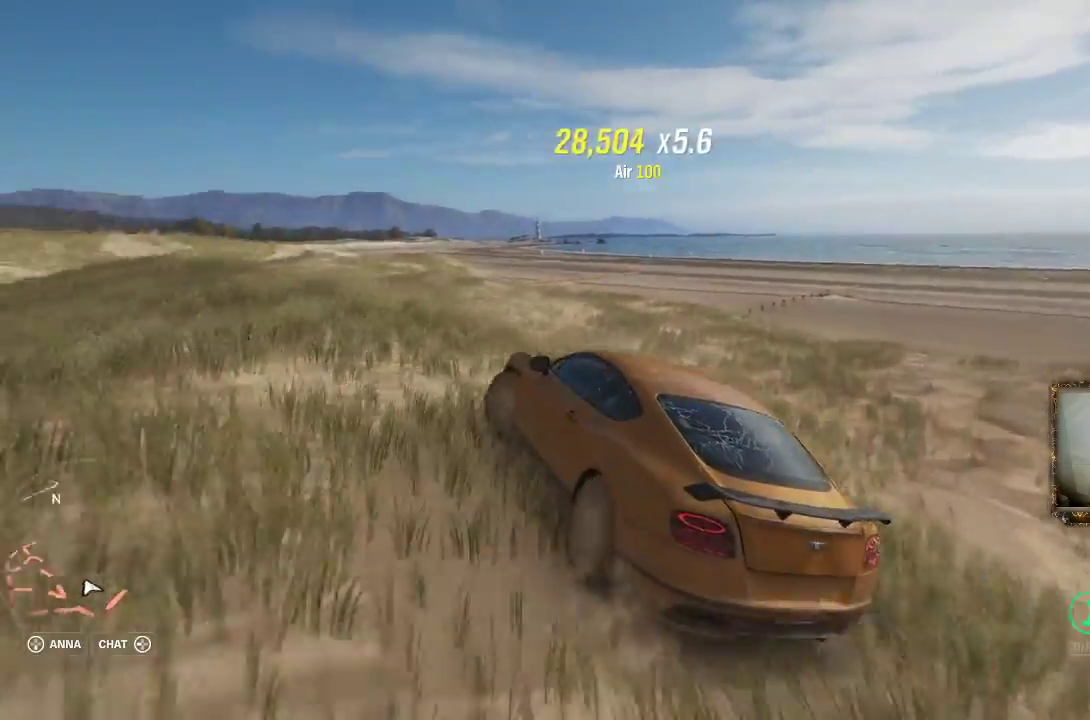
{"buttons": ["R2"], "left_stick": "right", "right_stick": "center", "events": [[233, "R2", "down"]]}
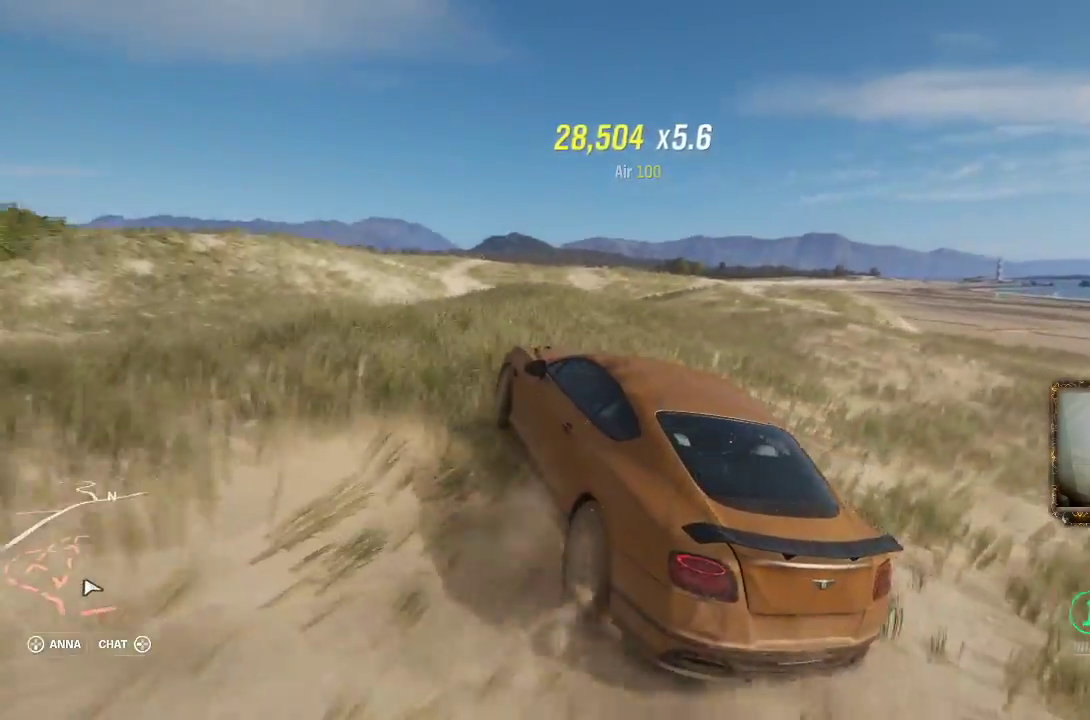
{"buttons": ["R2"], "left_stick": "center", "right_stick": "center", "events": [[367, "left_stick", "center"], [433, "left_stick", "left"], [500, "left_stick", "center"]]}
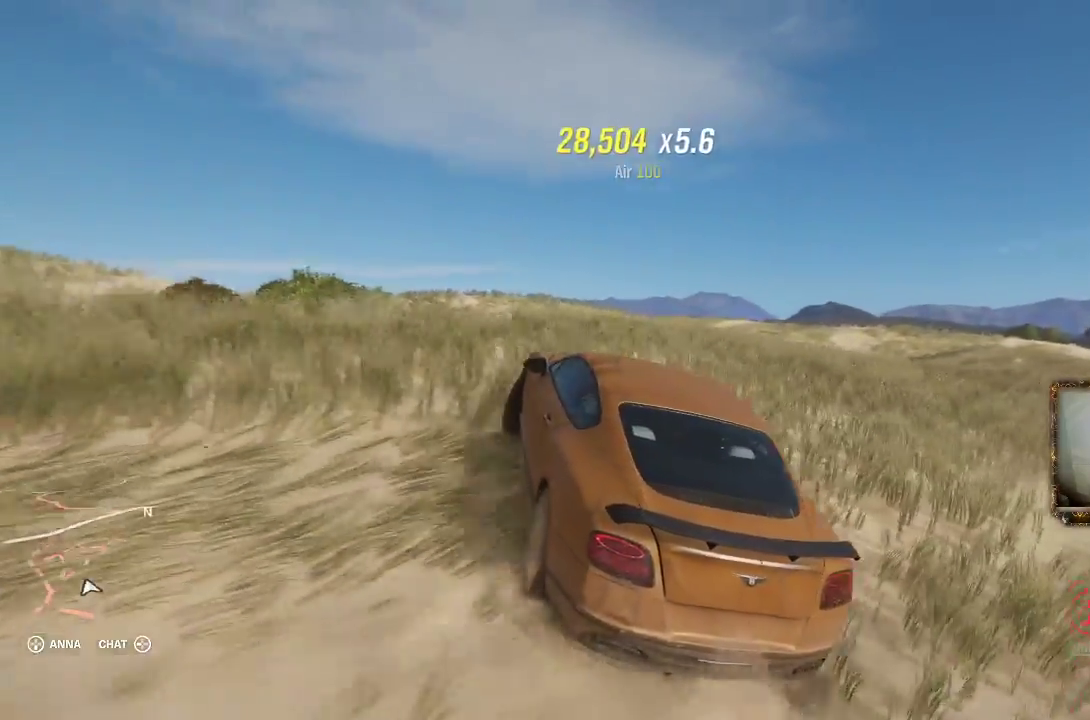
{"buttons": ["R2"], "left_stick": "right", "right_stick": "center", "events": [[33, "left_stick", "right"]]}
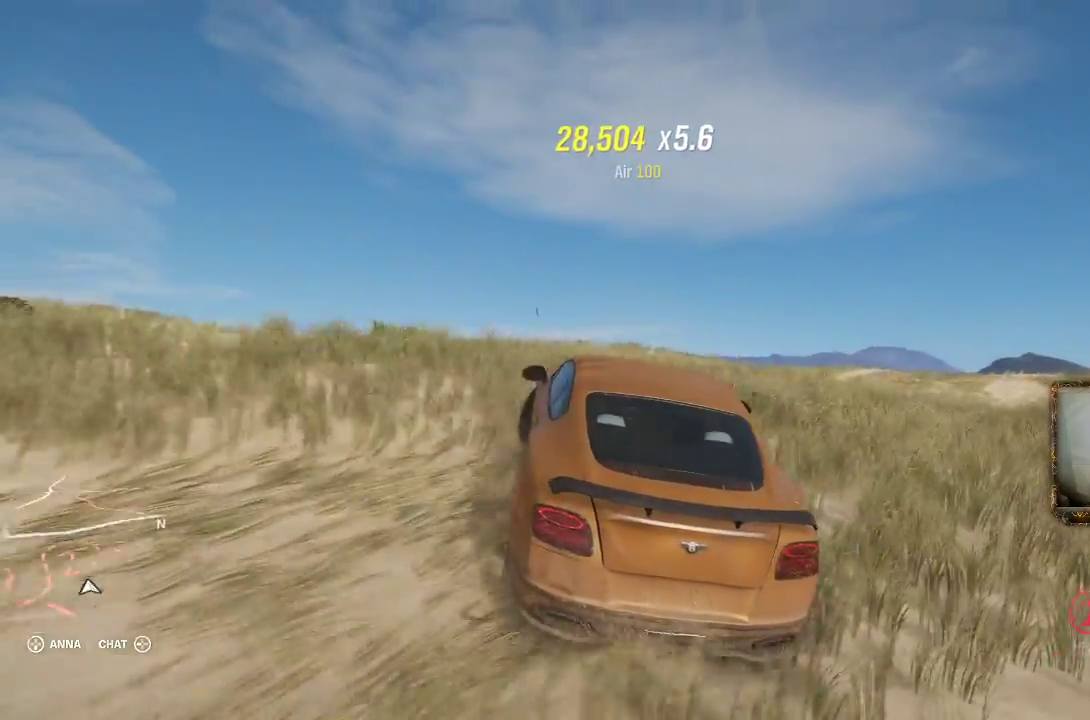
{"buttons": ["R2"], "left_stick": "center", "right_stick": "center", "events": [[400, "left_stick", "center"]]}
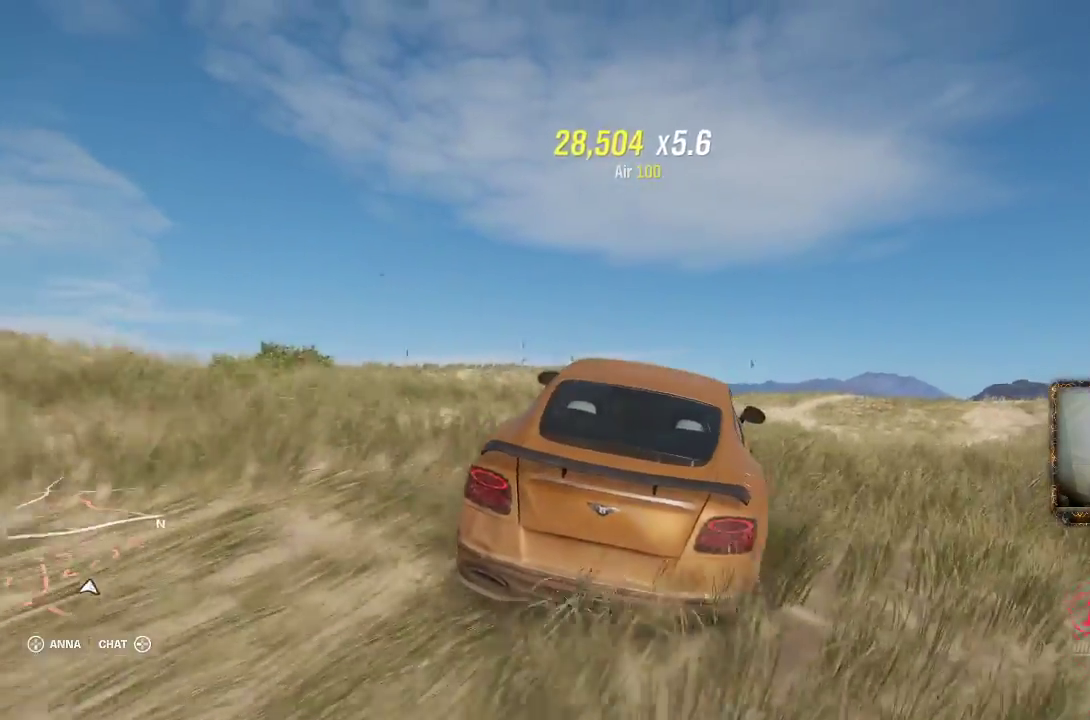
{"buttons": ["R2"], "left_stick": "left", "right_stick": "center", "events": [[300, "left_stick", "left"]]}
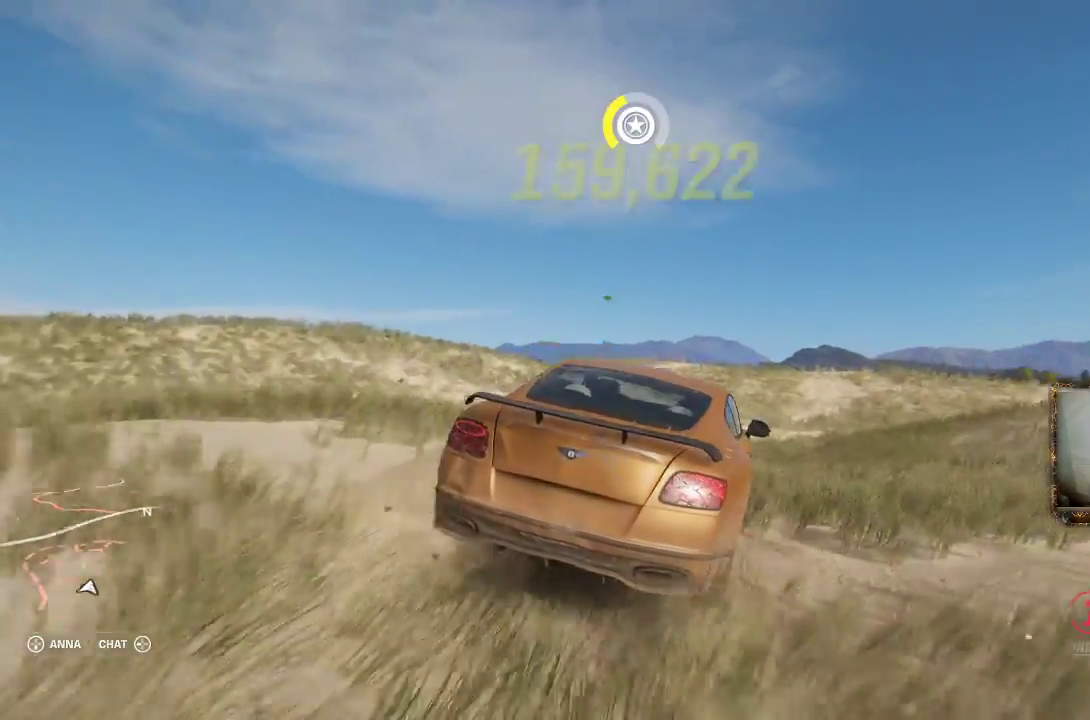
{"buttons": ["R2"], "left_stick": "center", "right_stick": "center", "events": [[133, "left_stick", "center"]]}
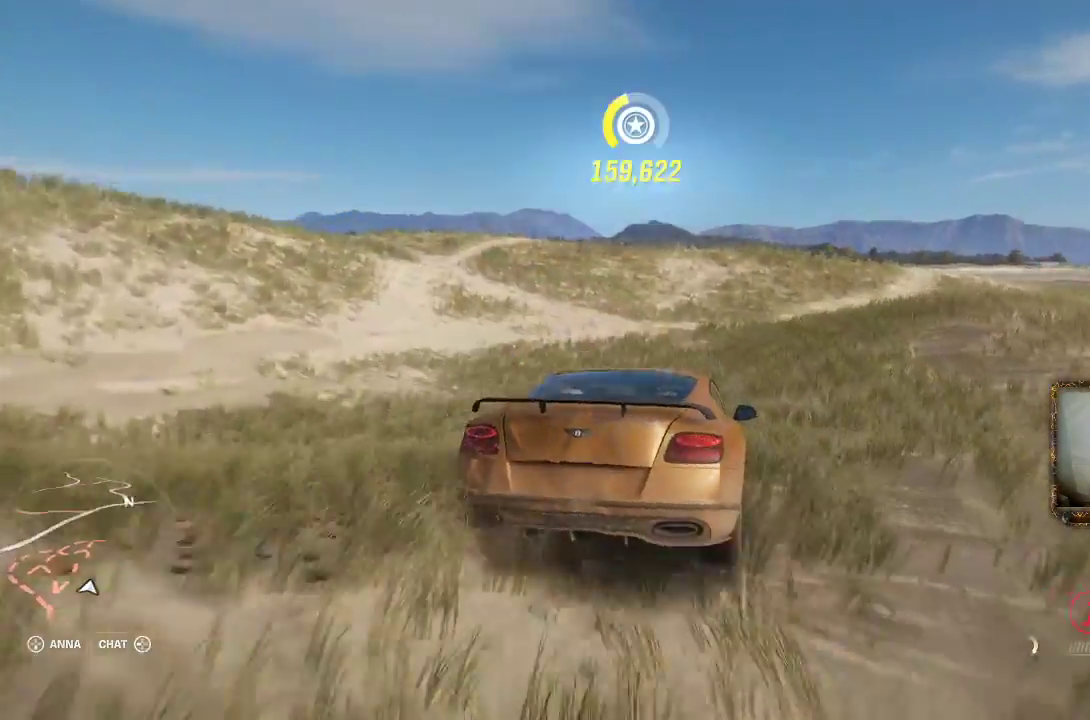
{"buttons": ["R2"], "left_stick": "center", "right_stick": "center", "events": []}
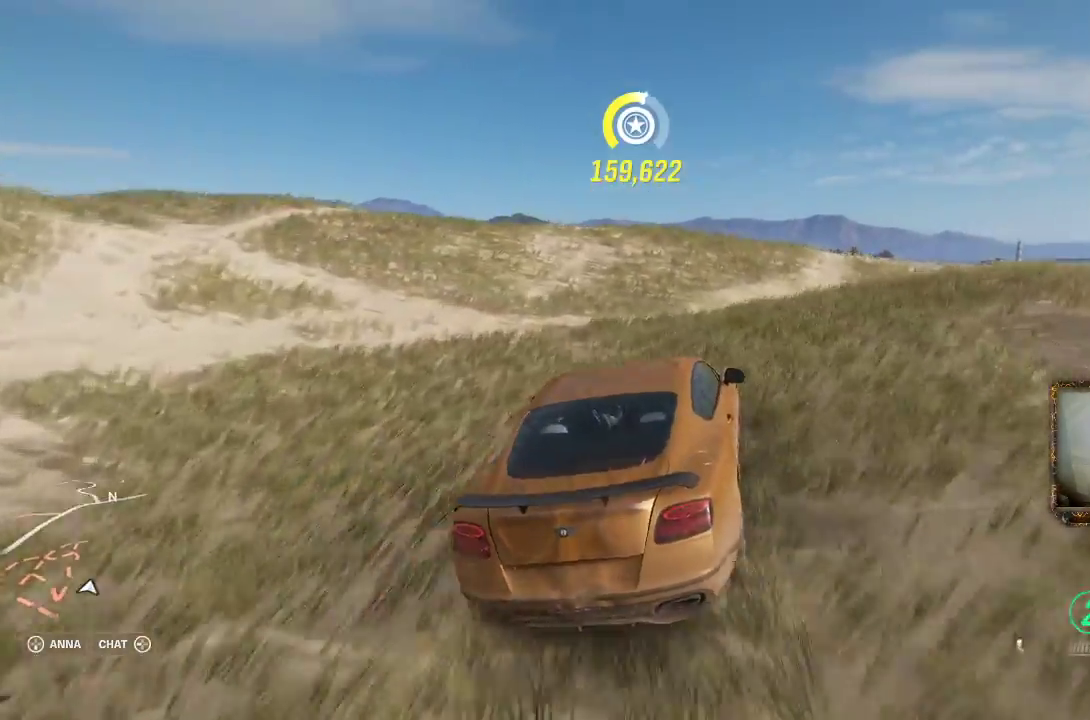
{"buttons": ["R2"], "left_stick": "center", "right_stick": "center", "events": []}
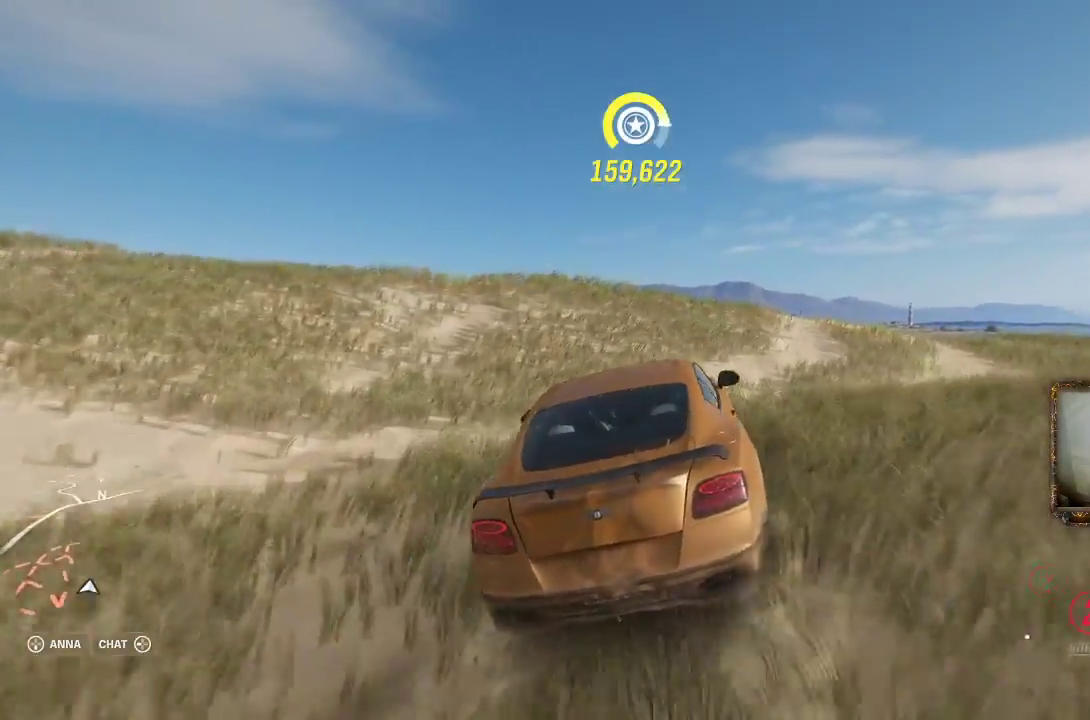
{"buttons": [], "left_stick": "center", "right_stick": "center", "events": [[400, "R2", "up"]]}
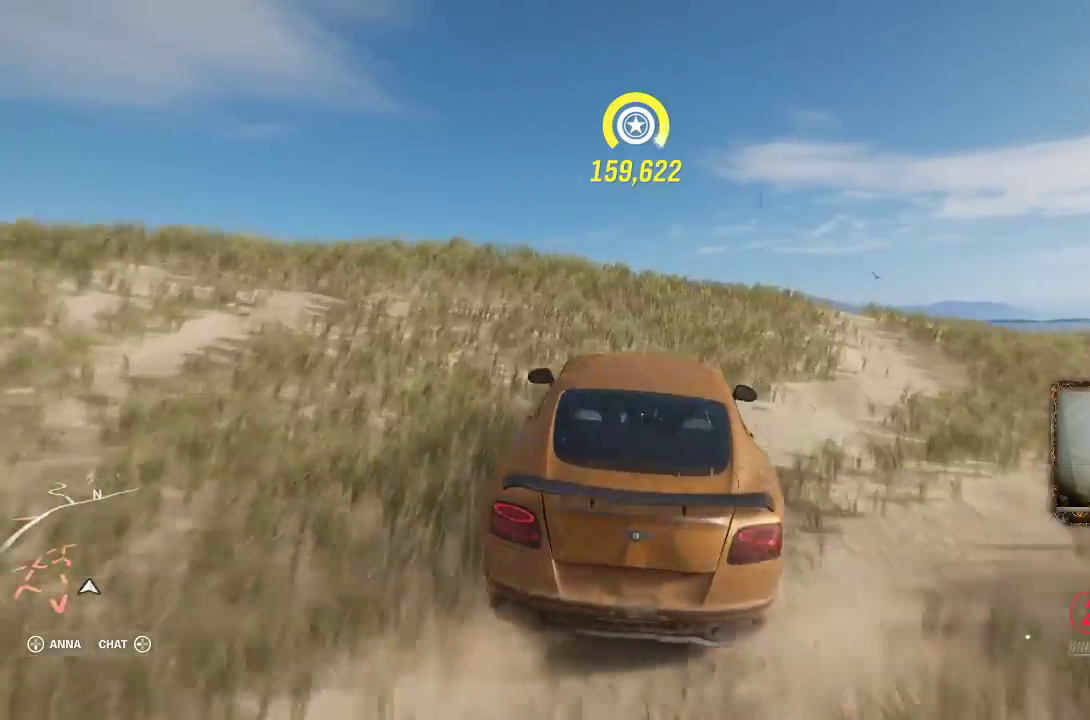
{"buttons": [], "left_stick": "center", "right_stick": "center", "events": [[167, "R2", "down"], [500, "R2", "up"]]}
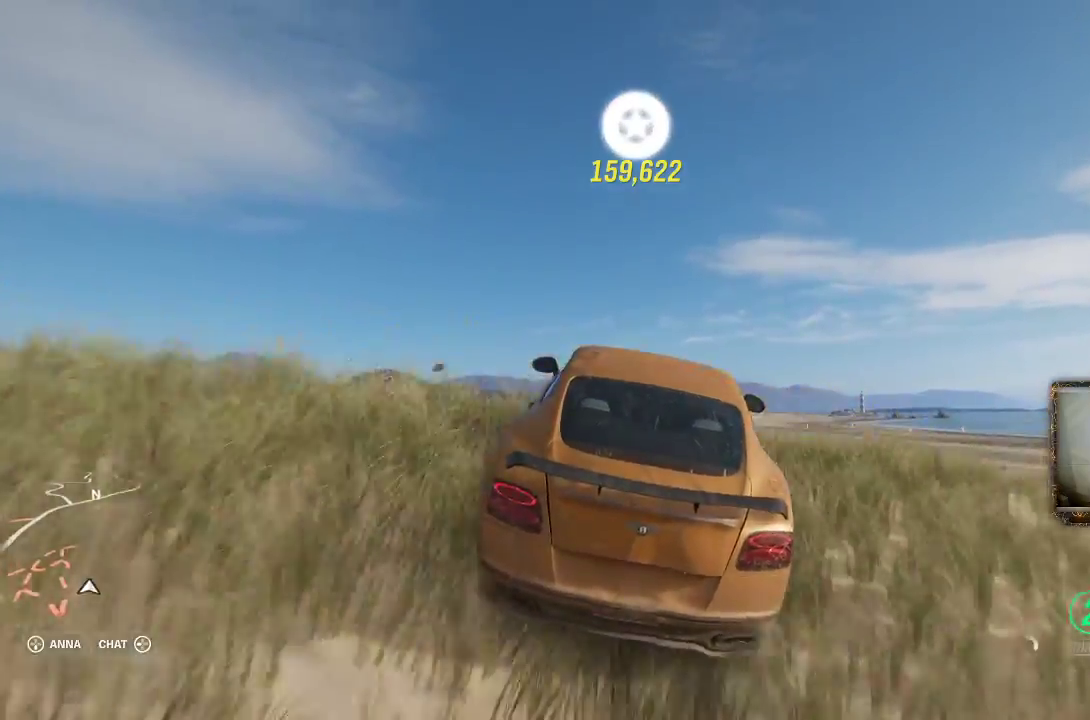
{"buttons": [], "left_stick": "center", "right_stick": "center", "events": []}
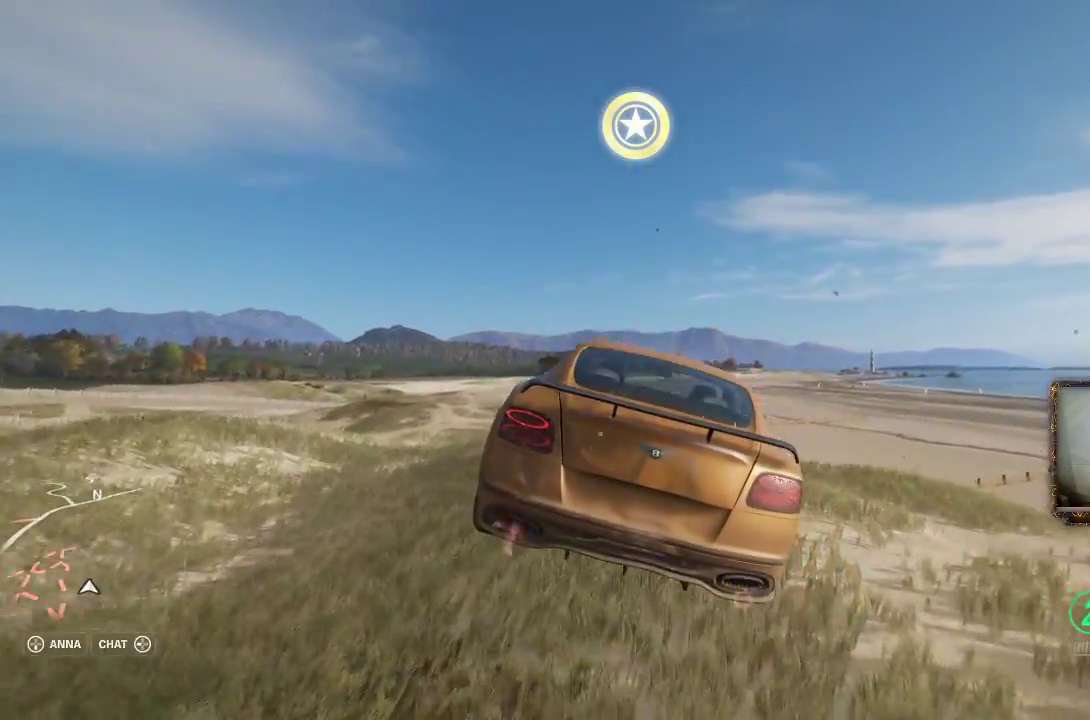
{"buttons": ["R2"], "left_stick": "center", "right_stick": "center", "events": [[433, "R2", "down"]]}
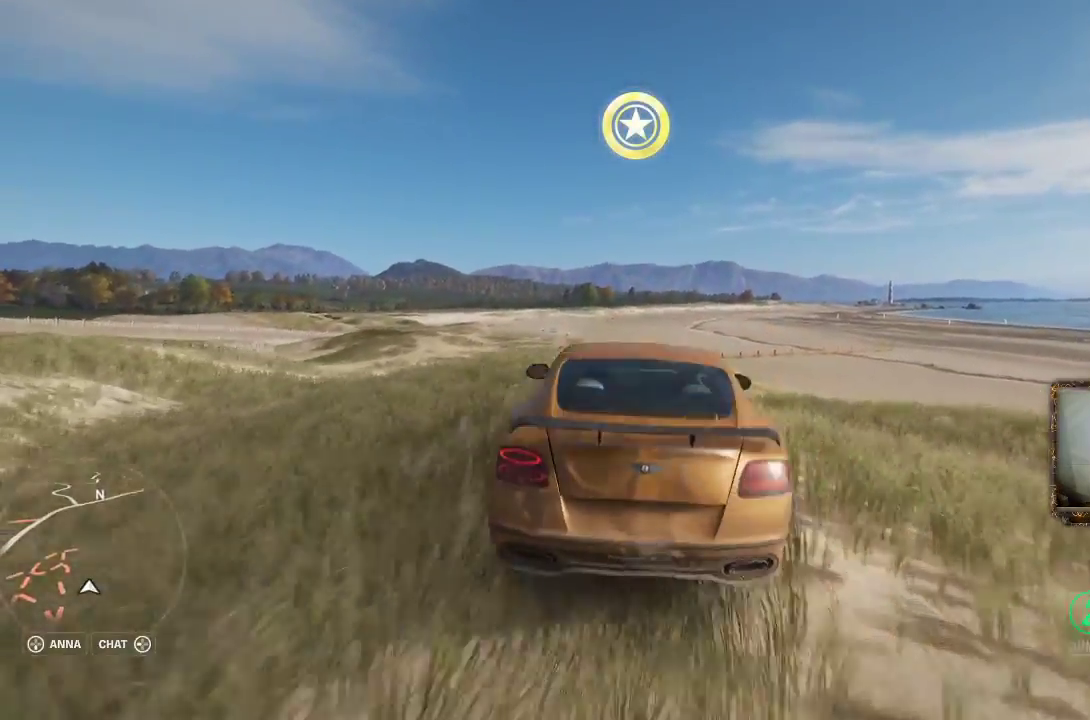
{"buttons": [], "left_stick": "center", "right_stick": "center", "events": [[467, "R2", "up"]]}
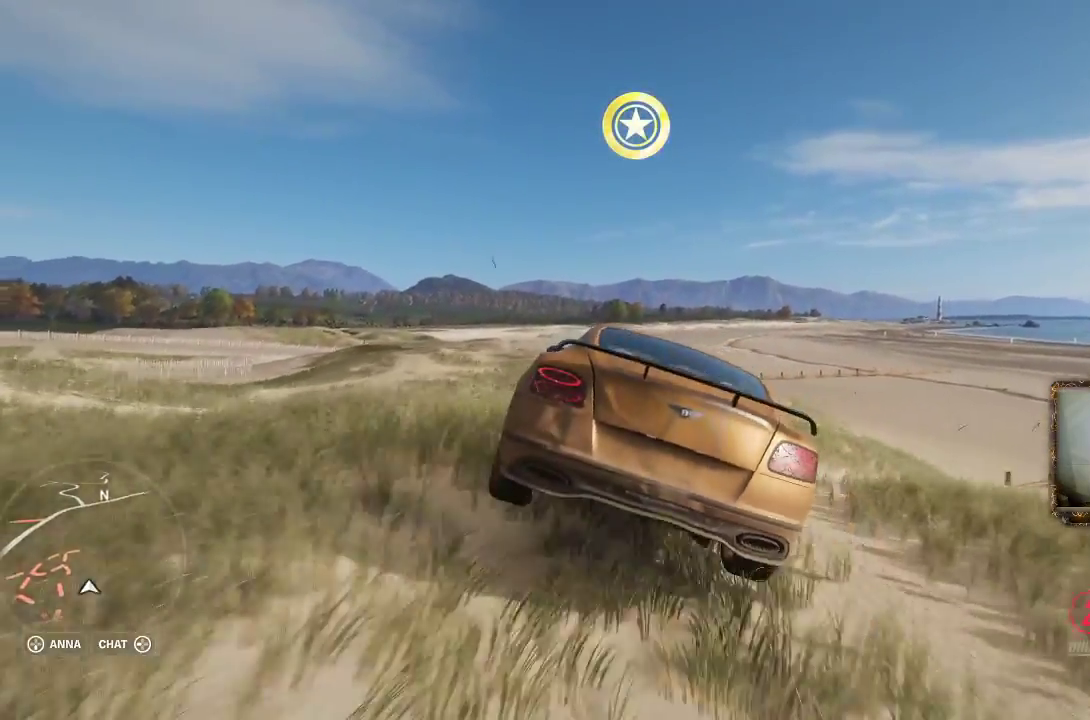
{"buttons": [], "left_stick": "left", "right_stick": "center", "events": [[400, "left_stick", "left"]]}
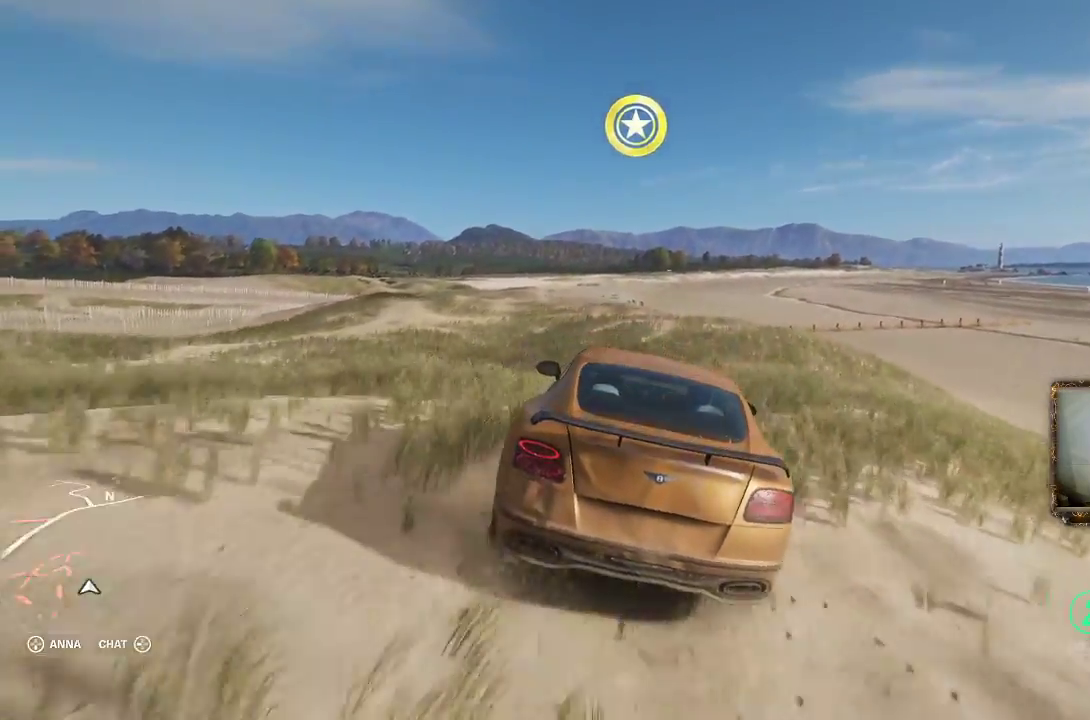
{"buttons": ["R2"], "left_stick": "left", "right_stick": "center", "events": [[100, "R2", "down"]]}
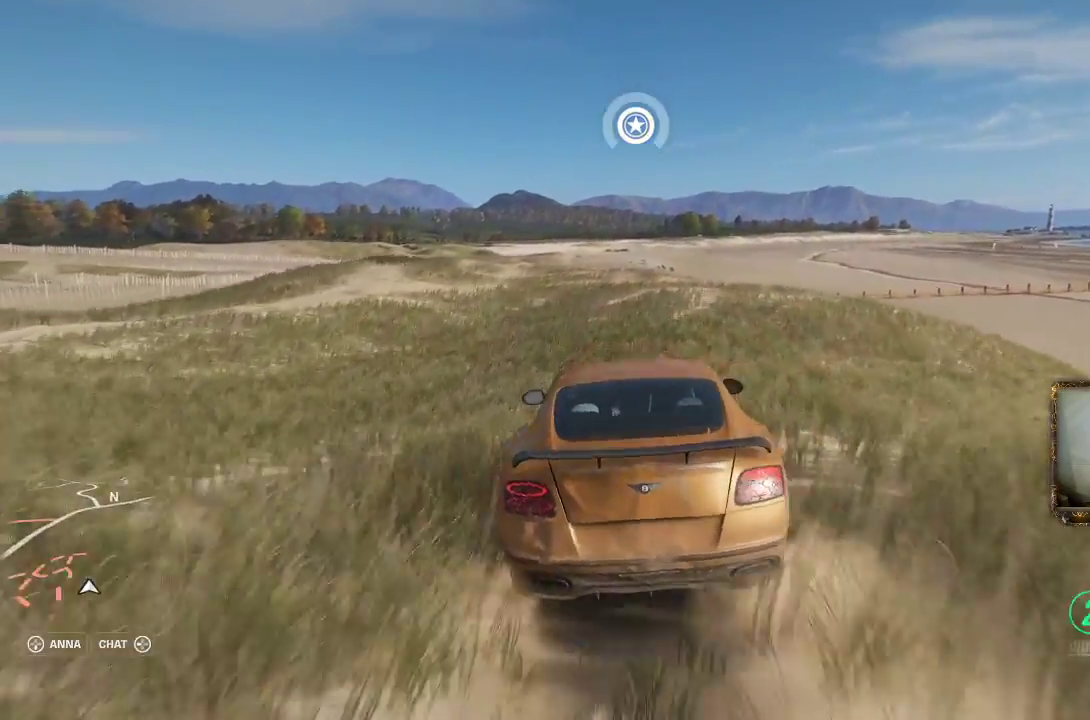
{"buttons": ["R2"], "left_stick": "left", "right_stick": "center", "events": []}
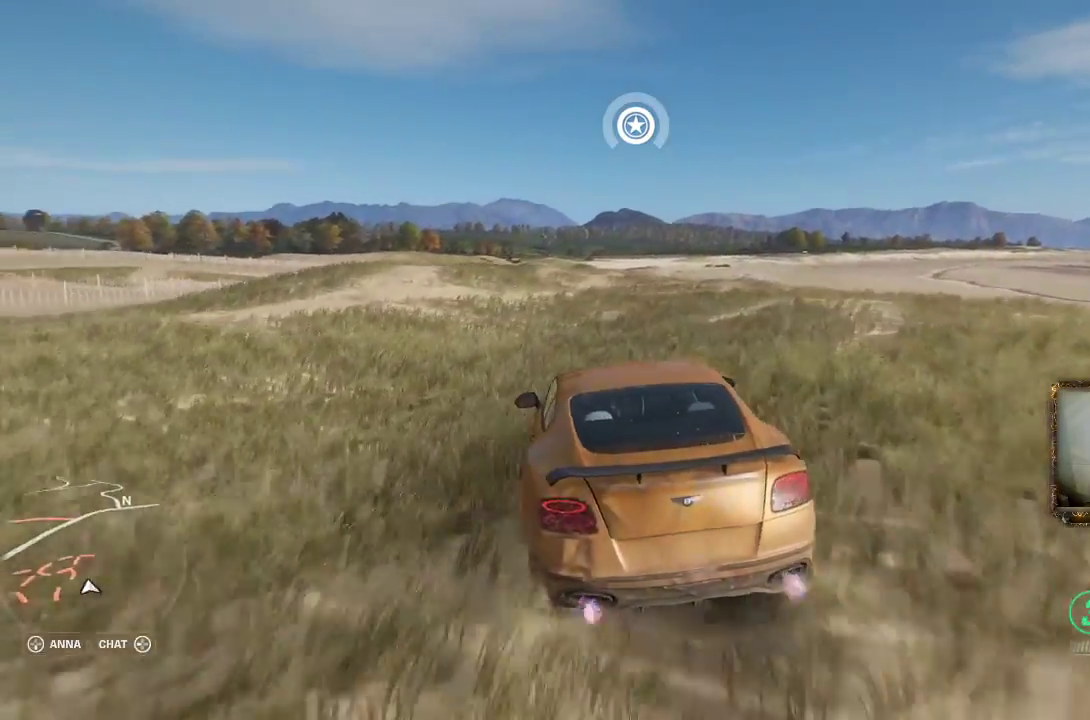
{"buttons": ["R2"], "left_stick": "center", "right_stick": "center", "events": [[167, "left_stick", "center"]]}
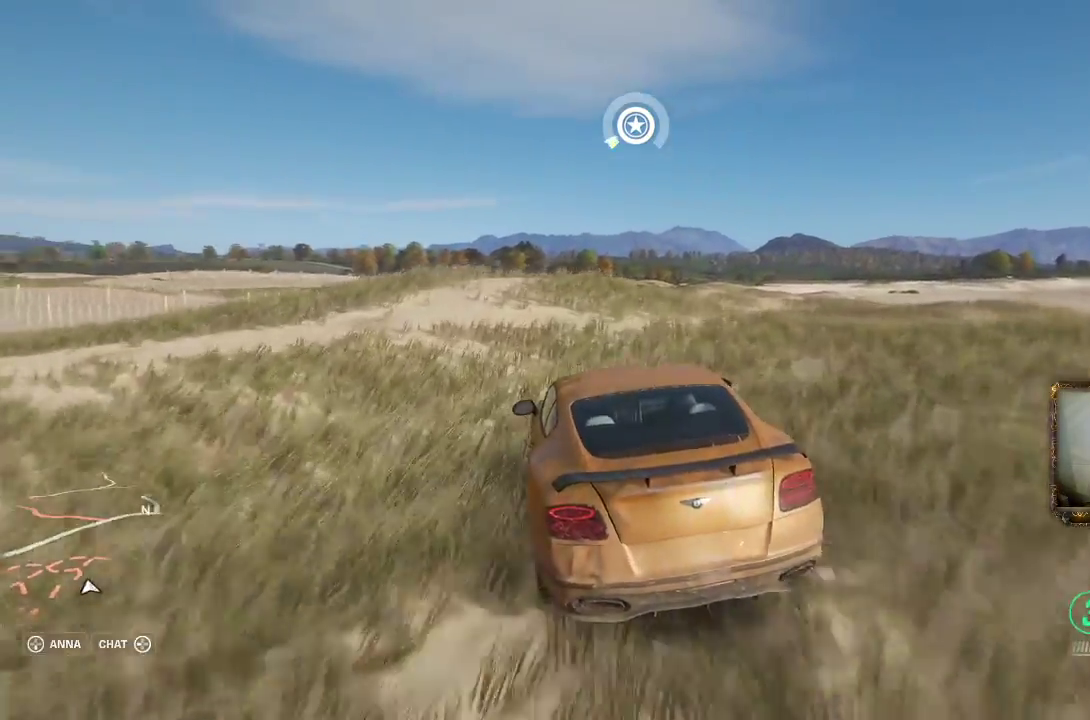
{"buttons": [], "left_stick": "right", "right_stick": "center", "events": [[67, "left_stick", "right"], [133, "R2", "up"]]}
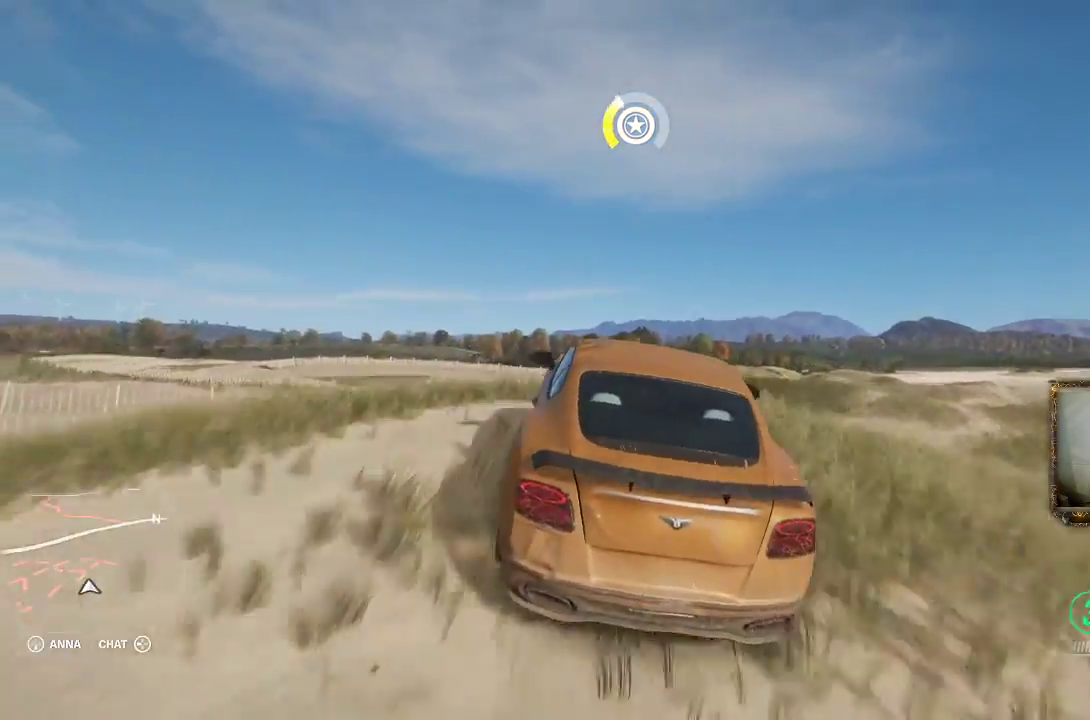
{"buttons": [], "left_stick": "right", "right_stick": "center", "events": []}
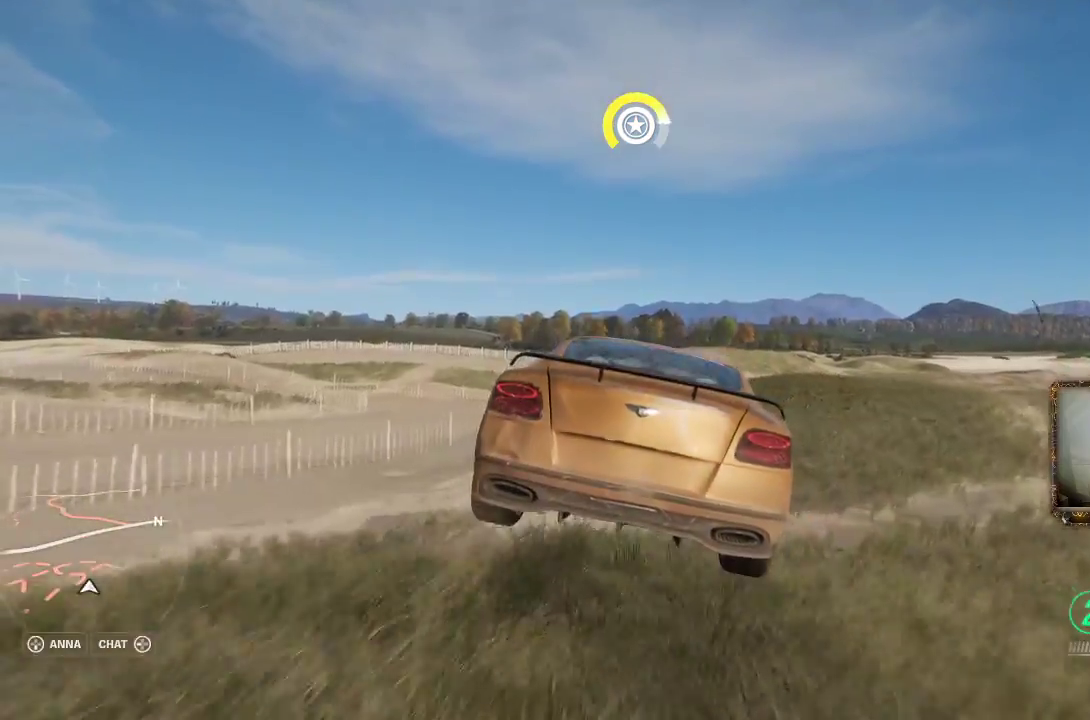
{"buttons": ["R2"], "left_stick": "right", "right_stick": "center", "events": [[433, "R2", "down"]]}
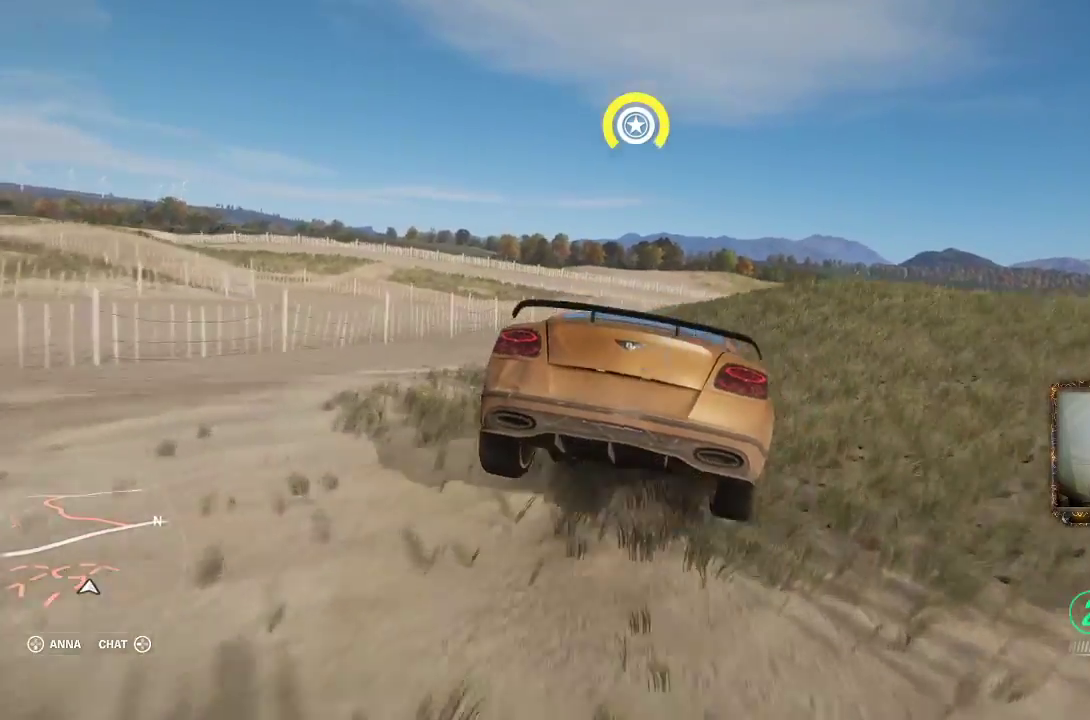
{"buttons": ["R2"], "left_stick": "right", "right_stick": "center", "events": []}
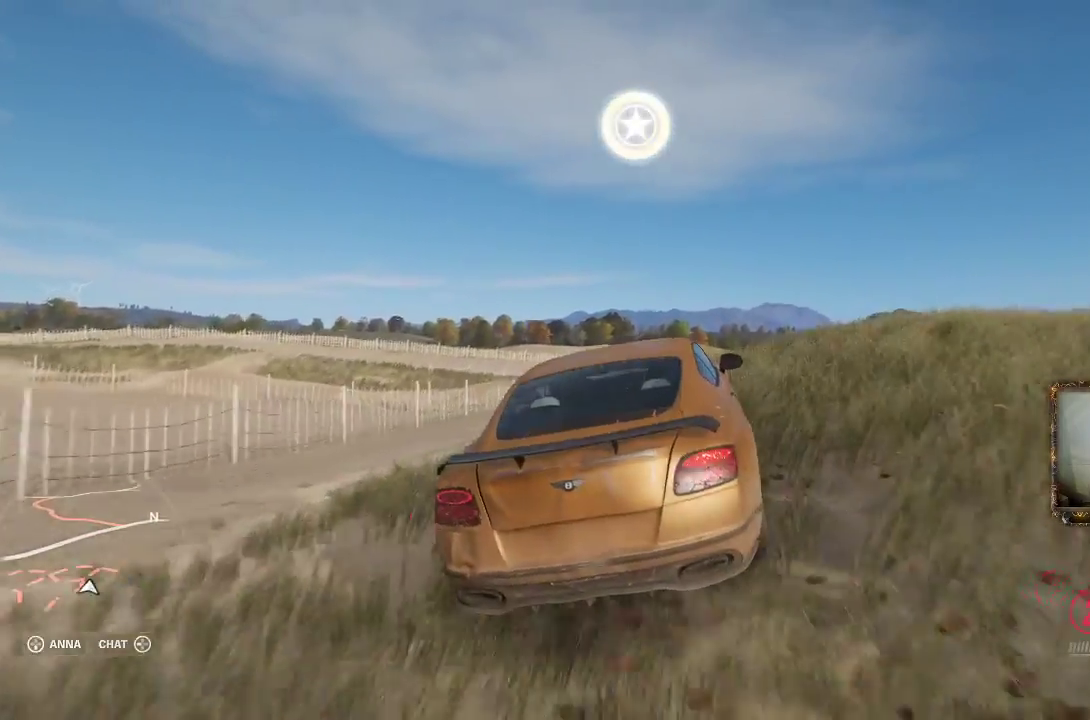
{"buttons": ["R2"], "left_stick": "right", "right_stick": "center", "events": [[300, "R2", "up"], [467, "R2", "down"]]}
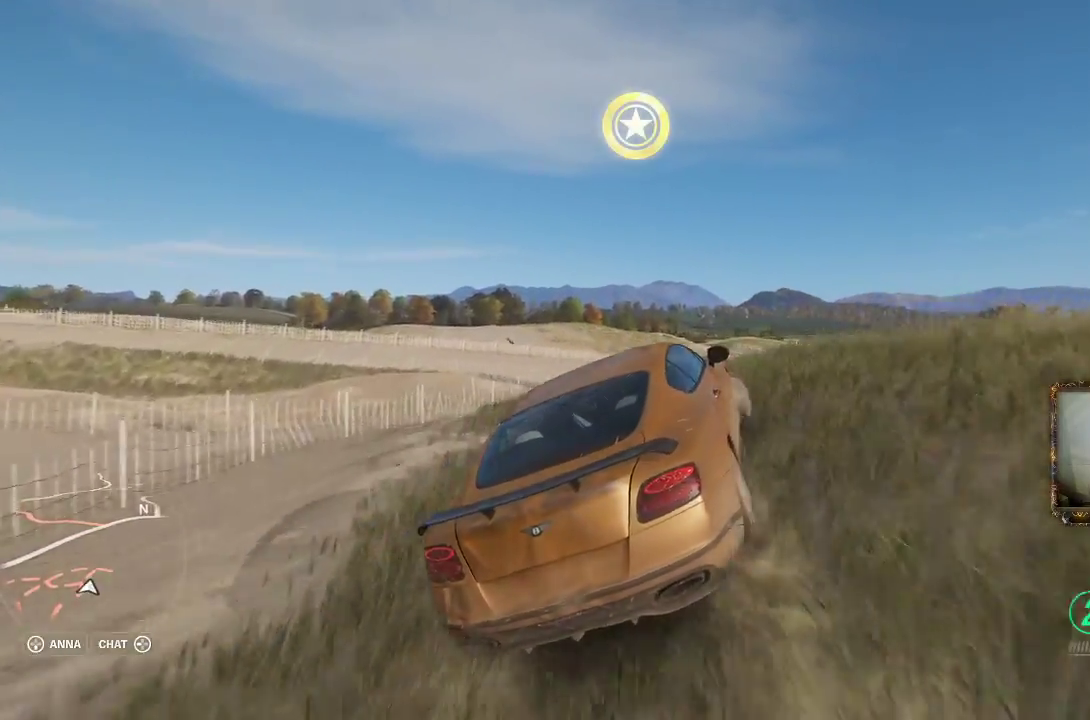
{"buttons": ["R2"], "left_stick": "left", "right_stick": "center", "events": [[400, "left_stick", "center"], [467, "left_stick", "left"]]}
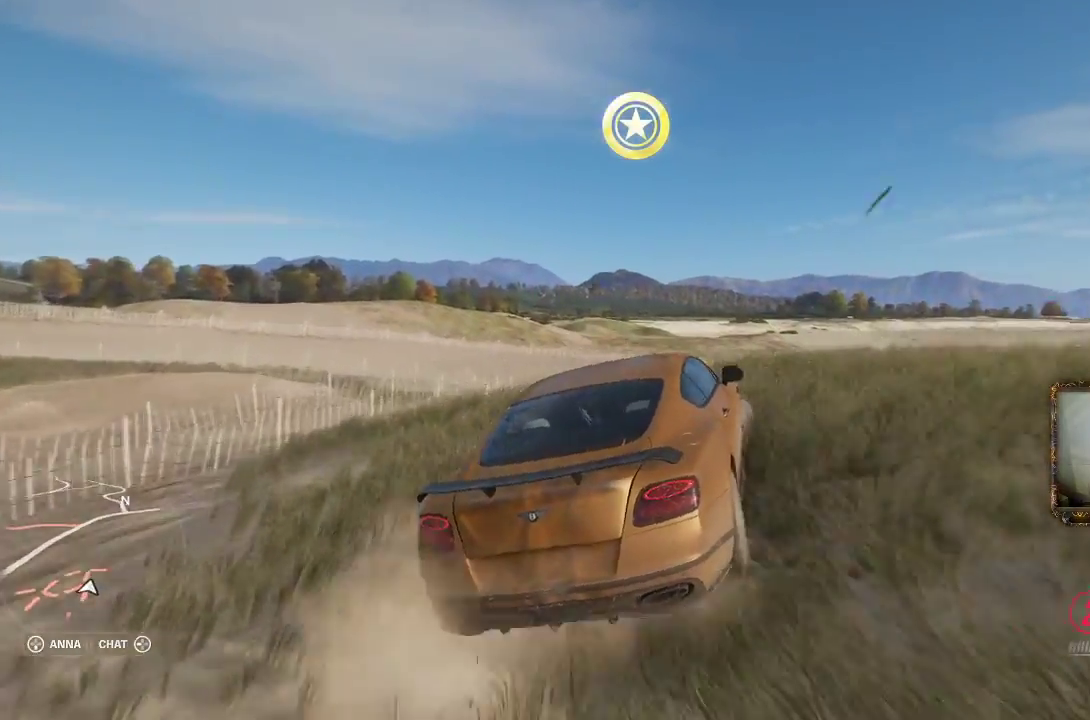
{"buttons": ["R2"], "left_stick": "center", "right_stick": "center", "events": [[333, "left_stick", "center"]]}
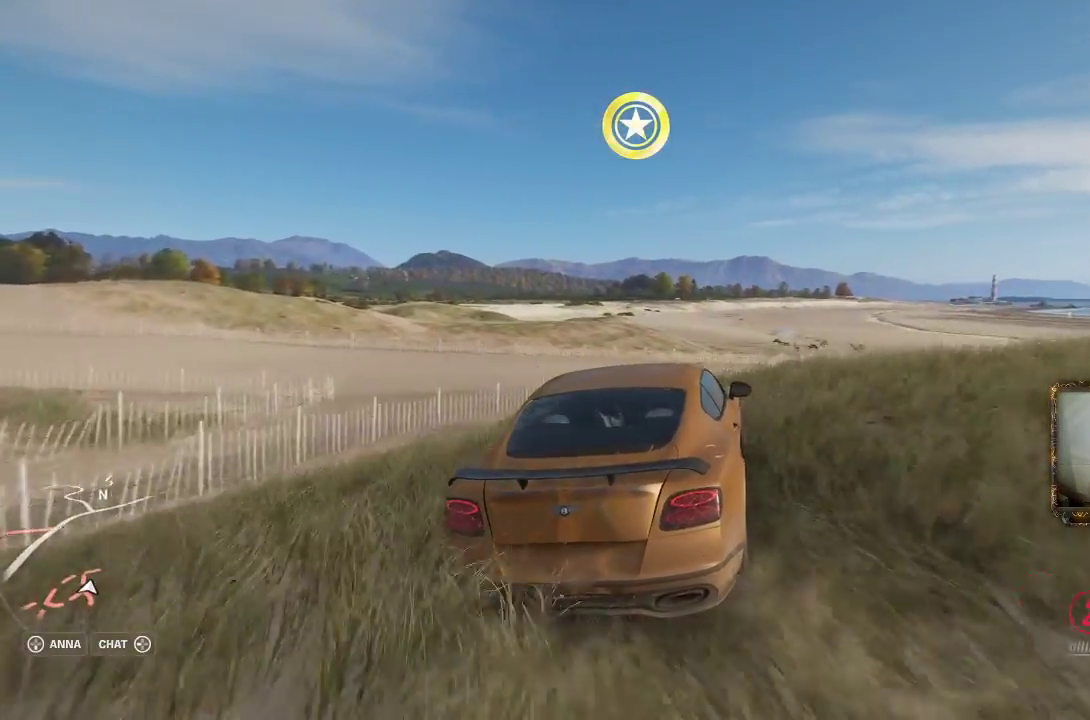
{"buttons": ["R2"], "left_stick": "right", "right_stick": "center", "events": [[317, "left_stick", "right"]]}
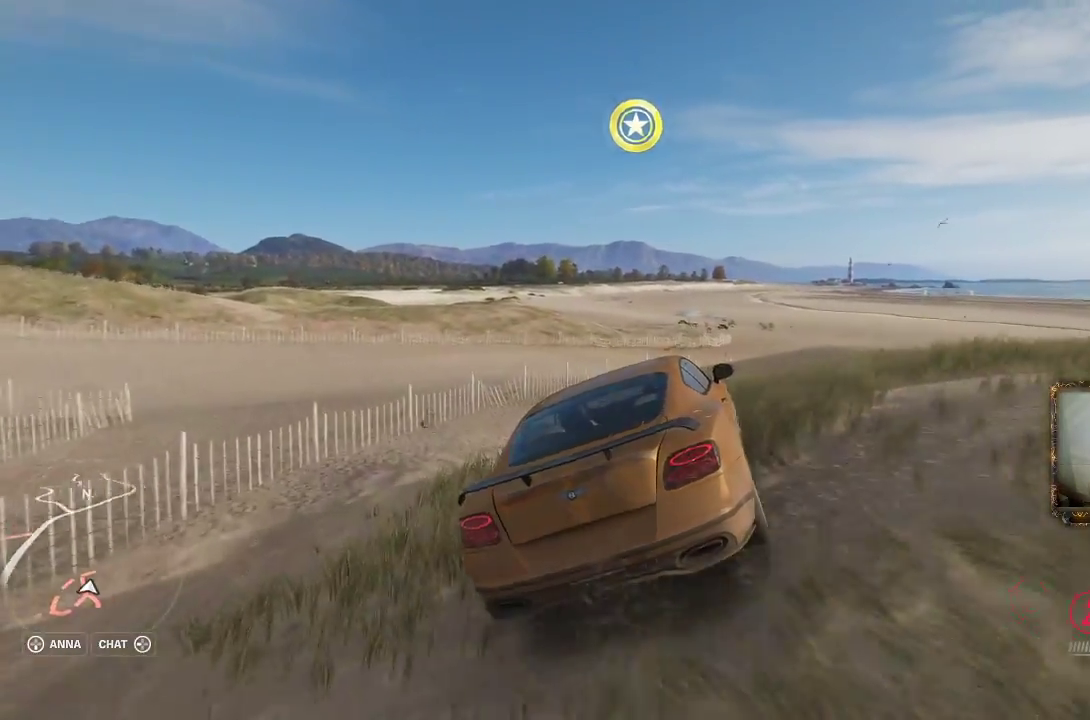
{"buttons": ["R2"], "left_stick": "center", "right_stick": "center", "events": [[167, "left_stick", "center"]]}
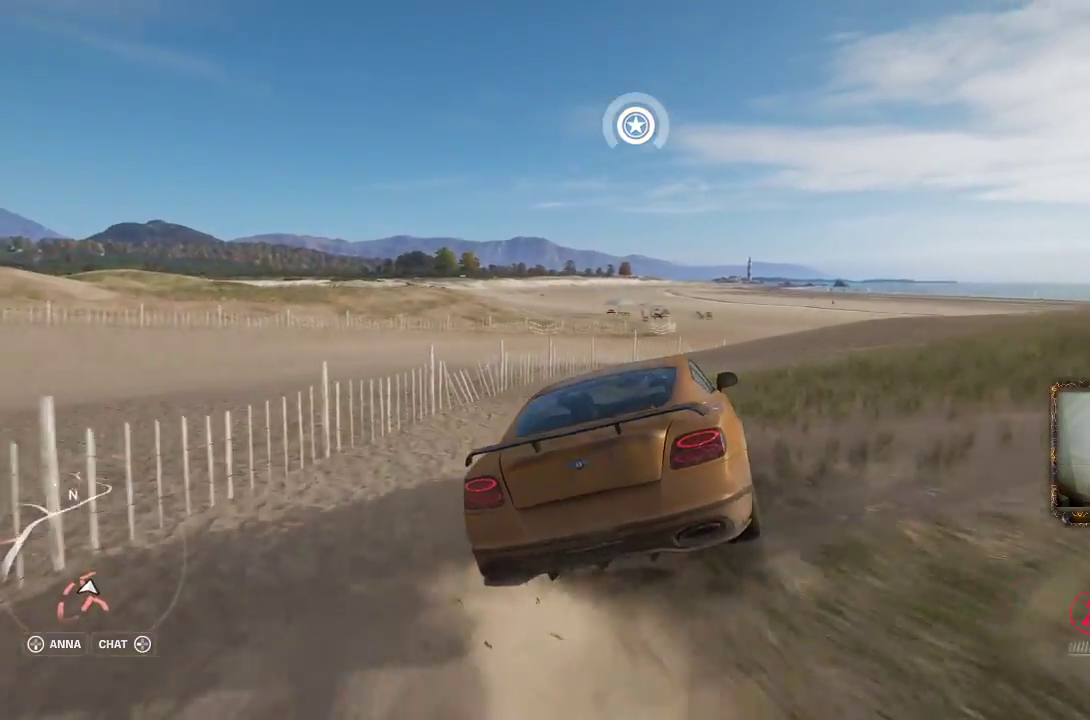
{"buttons": ["R2"], "left_stick": "left", "right_stick": "center", "events": [[233, "left_stick", "left"]]}